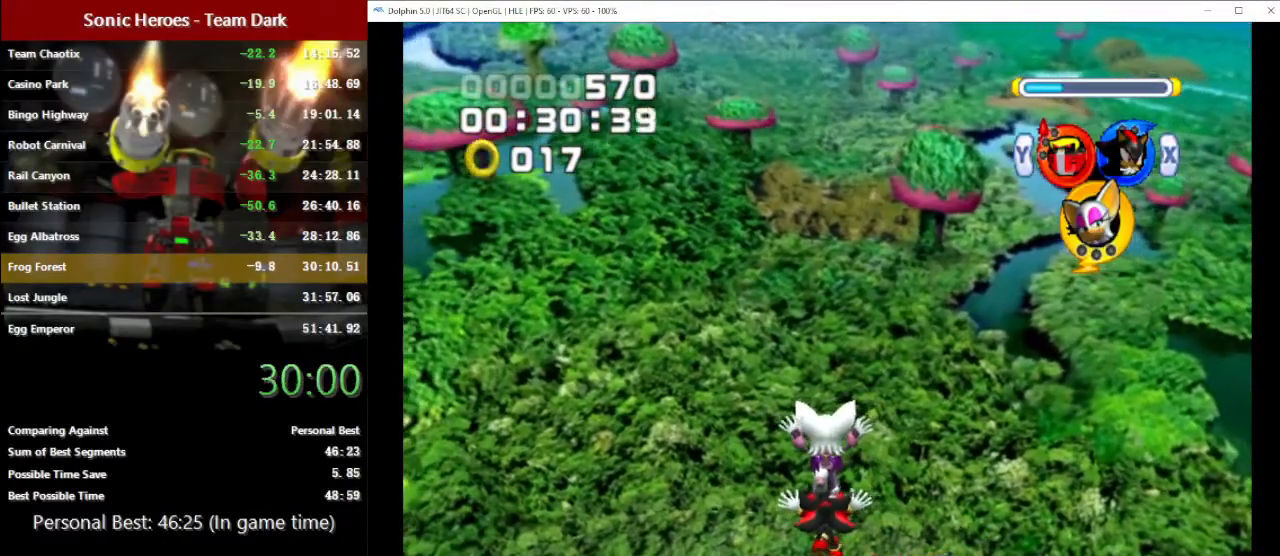
Gameplay with a controller (Nintendo layout); each line is a JSON object with the inputs held at the frame after it. "button_events" lists button changes between this image and that frame as [ms after this image, input, new state], when the widget could be followed in between (sticks are given only as held states). Not read: B L3 R3 START right_stick.
{"buttons": [], "left_stick": "up", "button_events": []}
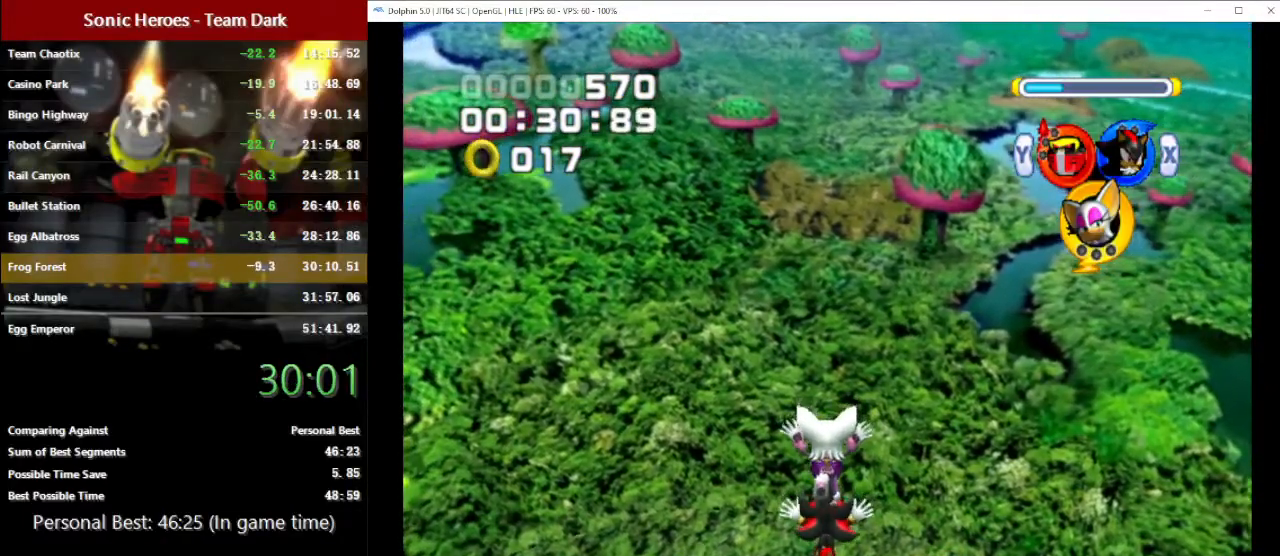
{"buttons": [], "left_stick": "up", "button_events": []}
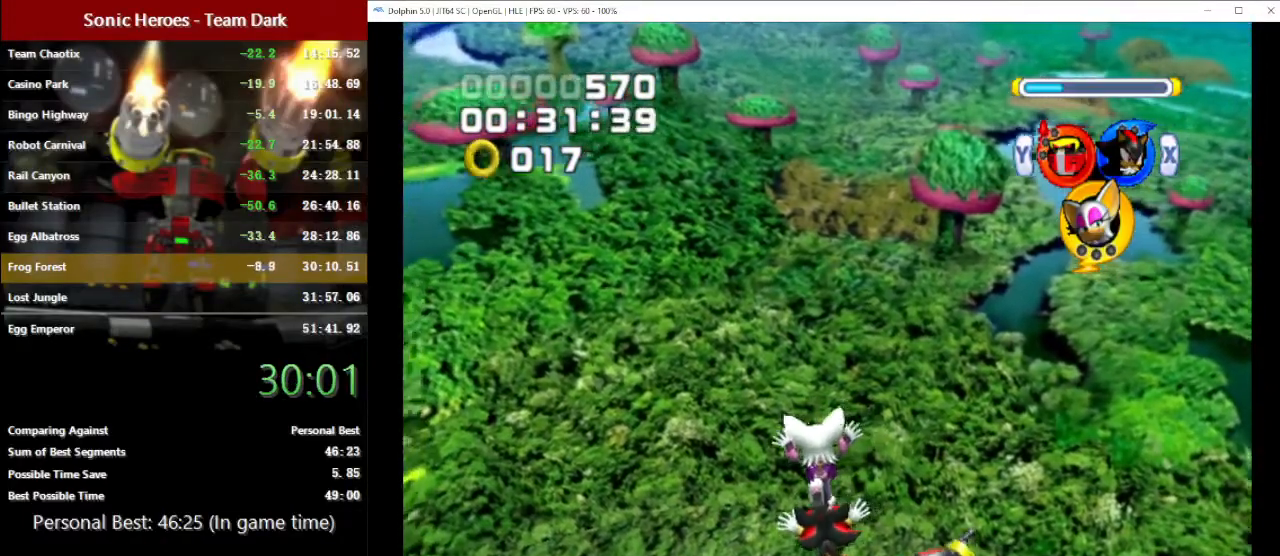
{"buttons": [], "left_stick": "up", "button_events": []}
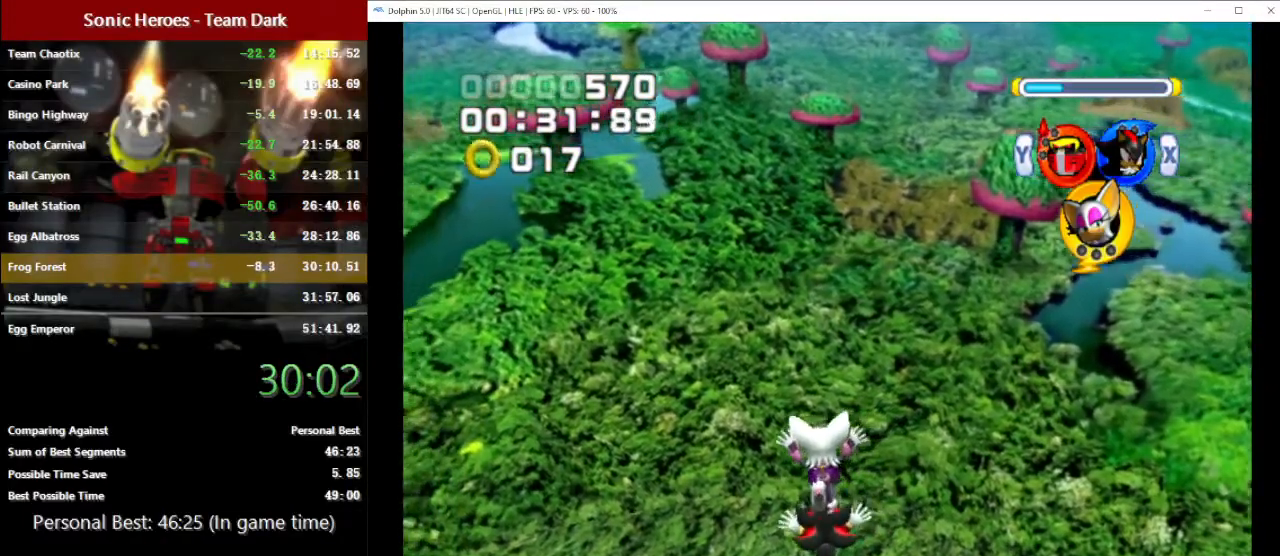
{"buttons": [], "left_stick": "up", "button_events": []}
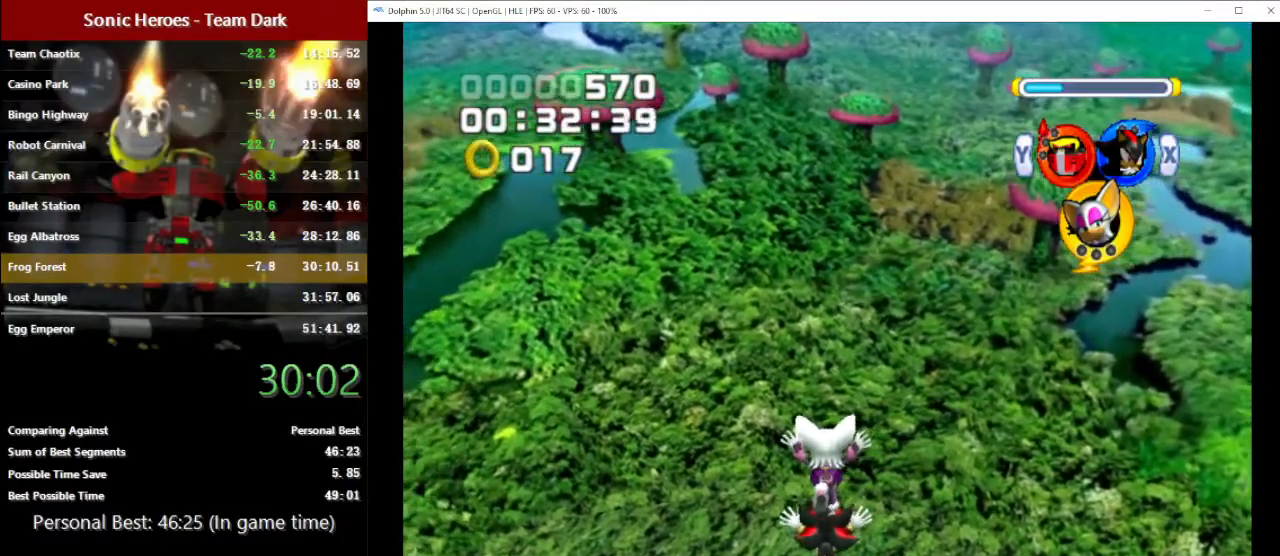
{"buttons": ["L1"], "left_stick": "up", "button_events": [[483, "L1", "down"]]}
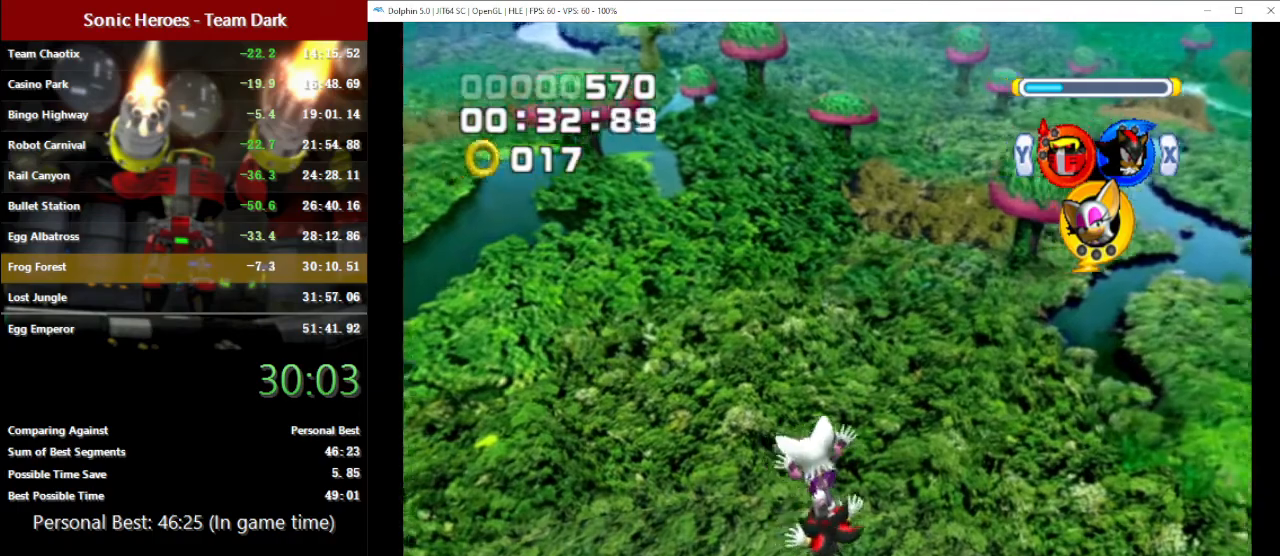
{"buttons": ["L1"], "left_stick": "up", "button_events": []}
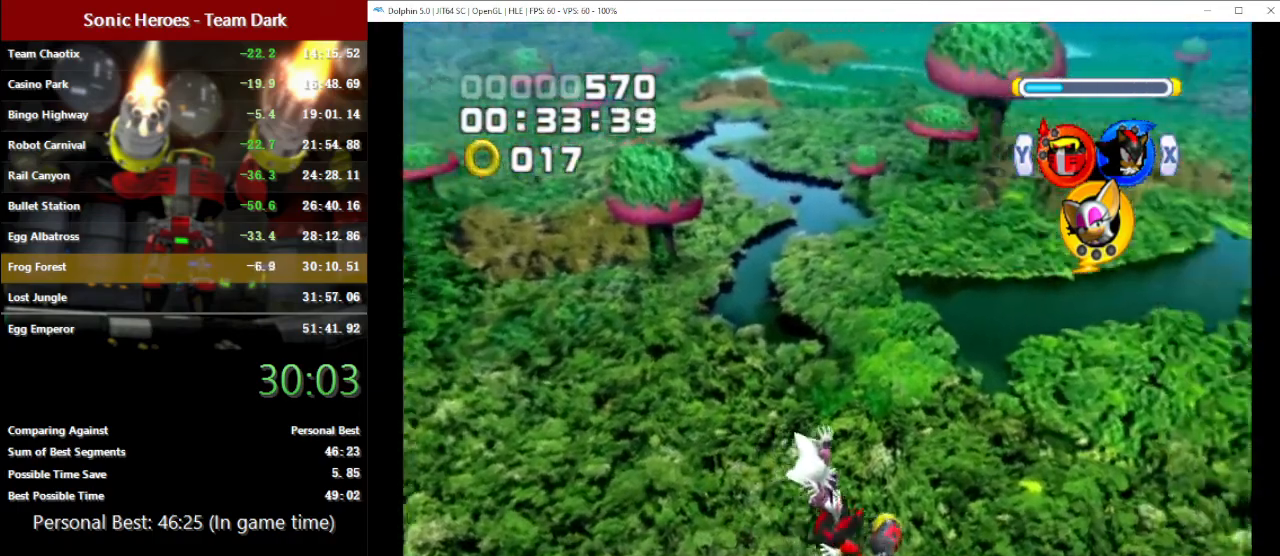
{"buttons": [], "left_stick": "left", "button_events": [[400, "L1", "up"]]}
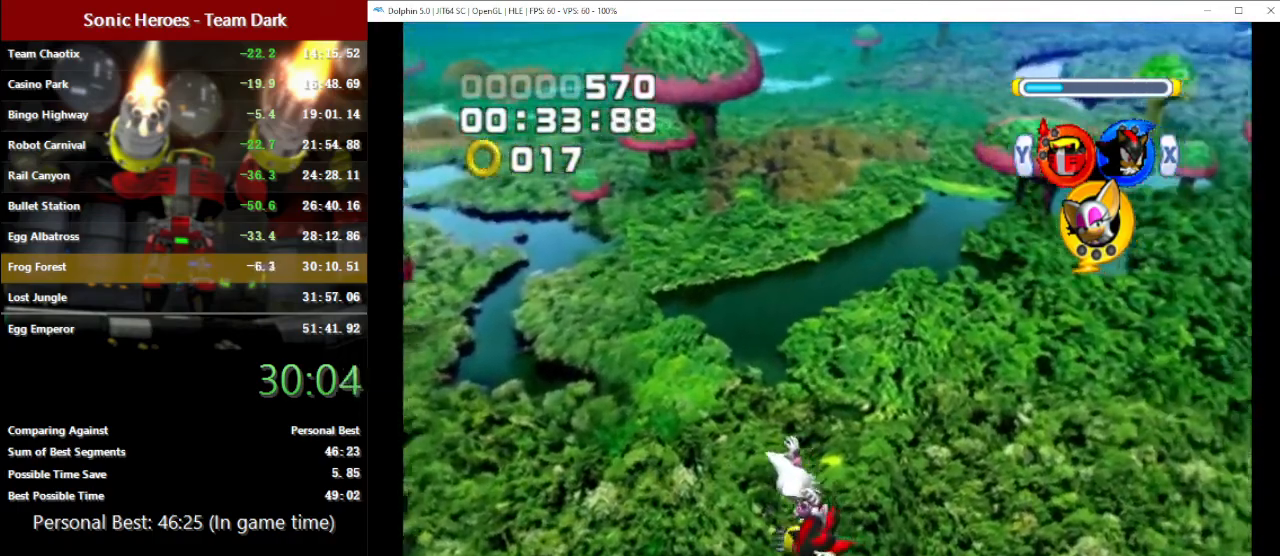
{"buttons": [], "left_stick": "left", "button_events": [[117, "L1", "down"], [267, "L1", "up"]]}
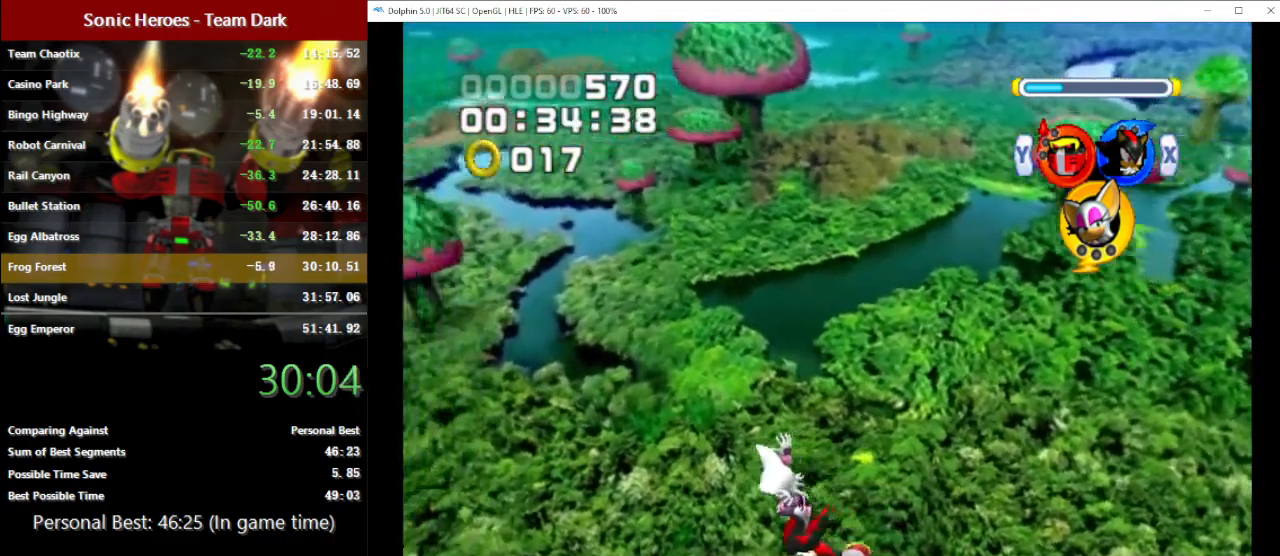
{"buttons": [], "left_stick": "left", "button_events": []}
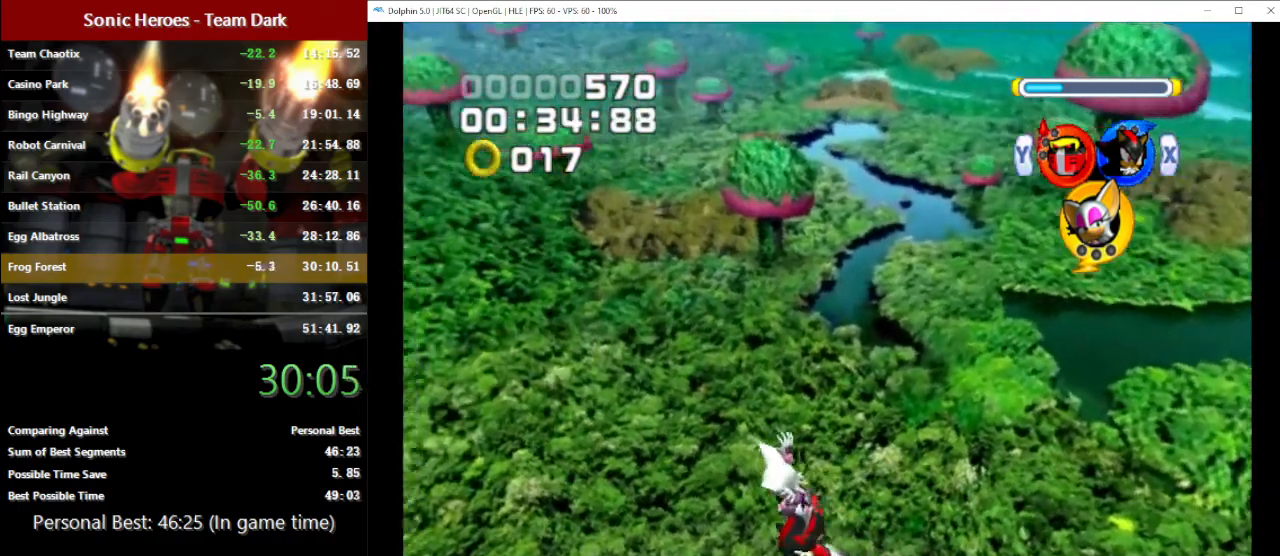
{"buttons": [], "left_stick": "up", "button_events": [[67, "L1", "down"], [483, "L1", "up"]]}
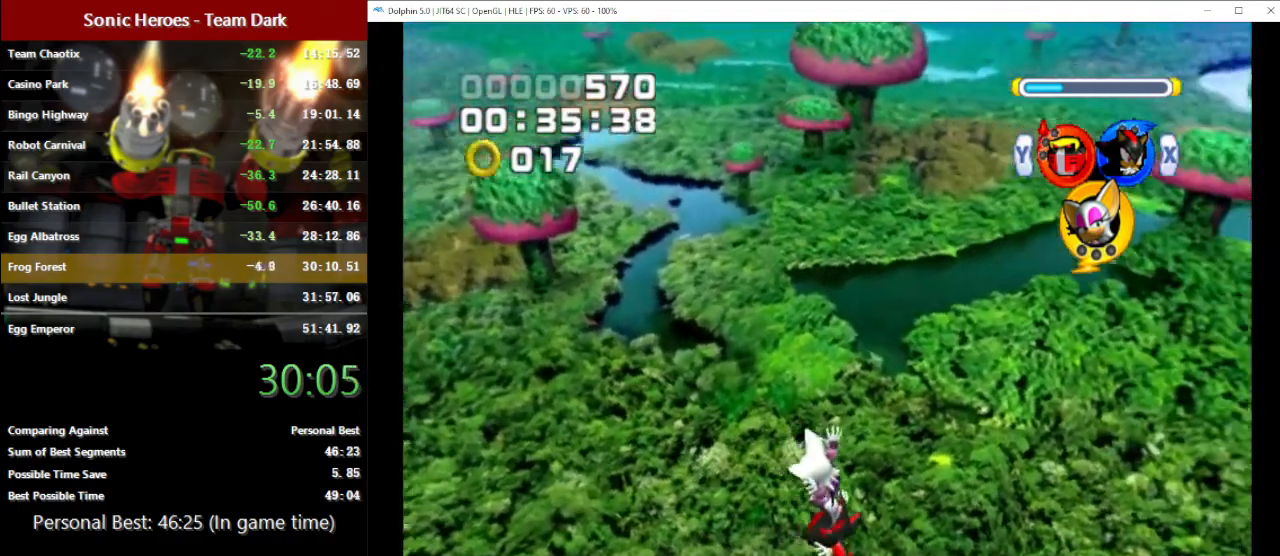
{"buttons": ["L1"], "left_stick": "up", "button_events": [[150, "L1", "down"], [300, "L1", "up"], [467, "L1", "down"]]}
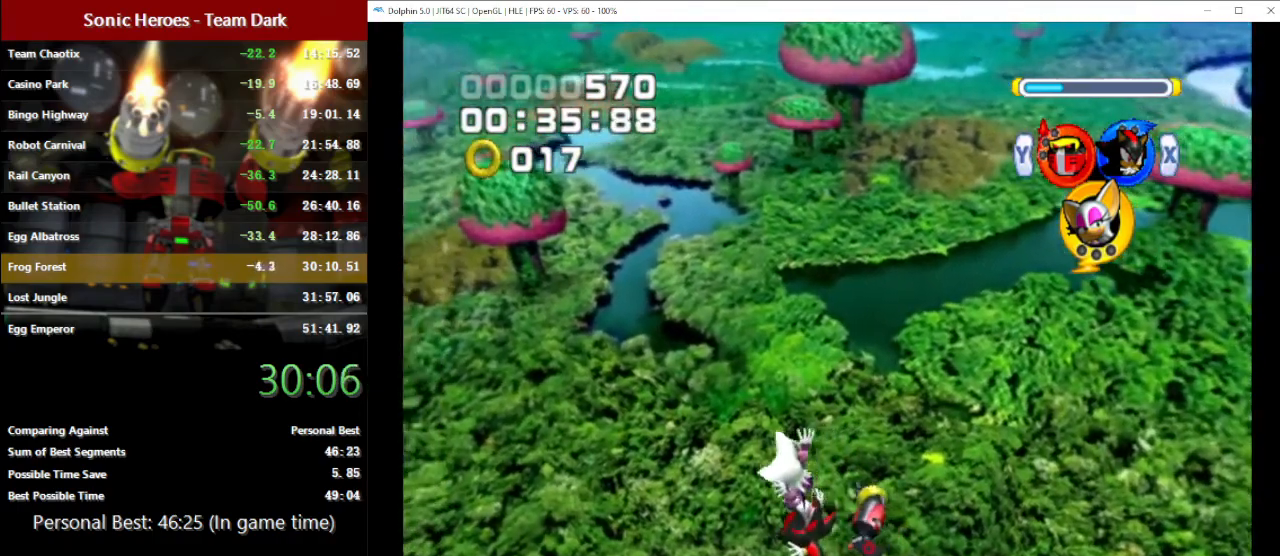
{"buttons": [], "left_stick": "up", "button_events": [[133, "L1", "up"], [283, "L1", "down"], [467, "L1", "up"]]}
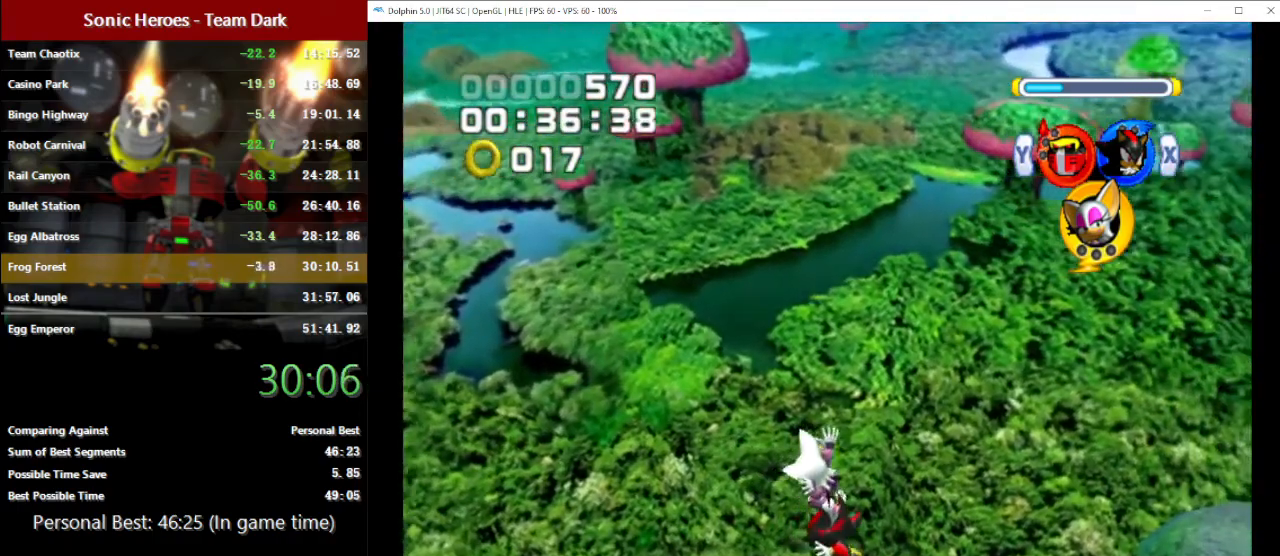
{"buttons": ["L1"], "left_stick": "up", "button_events": [[117, "L1", "down"], [300, "L1", "up"], [450, "L1", "down"]]}
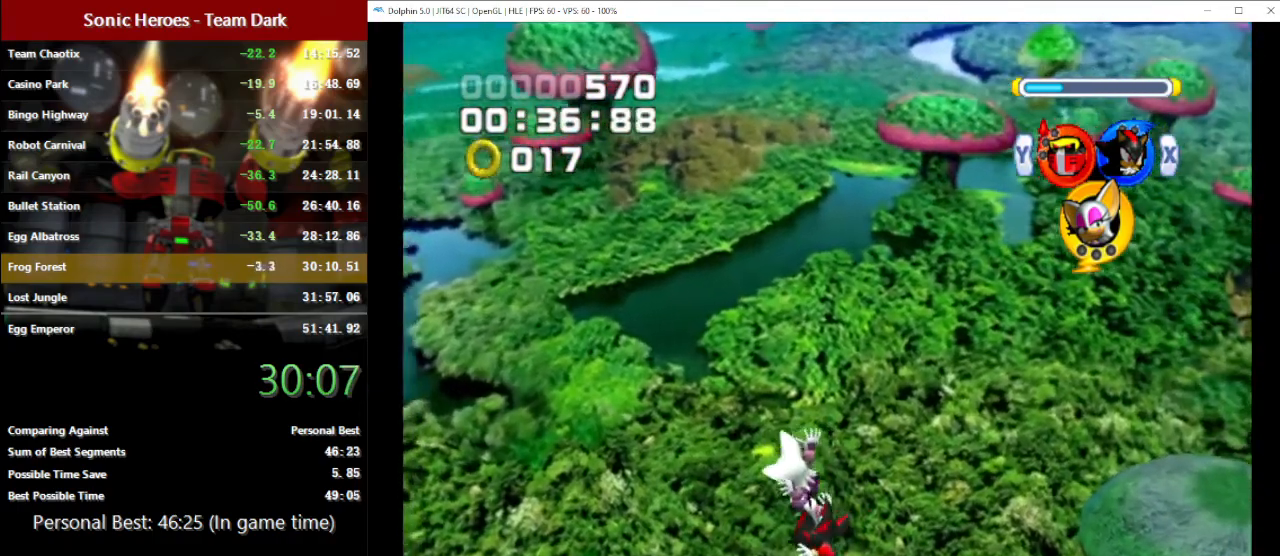
{"buttons": ["L1"], "left_stick": "up", "button_events": [[67, "L1", "up"], [483, "L1", "down"]]}
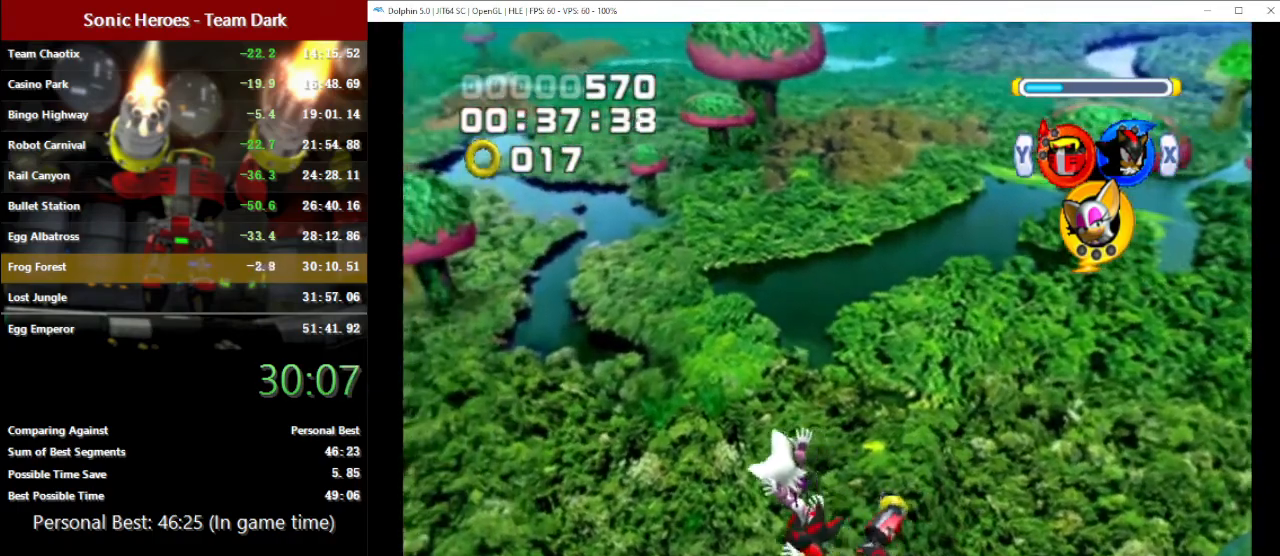
{"buttons": [], "left_stick": "up", "button_events": [[133, "L1", "up"], [333, "L1", "down"], [467, "L1", "up"]]}
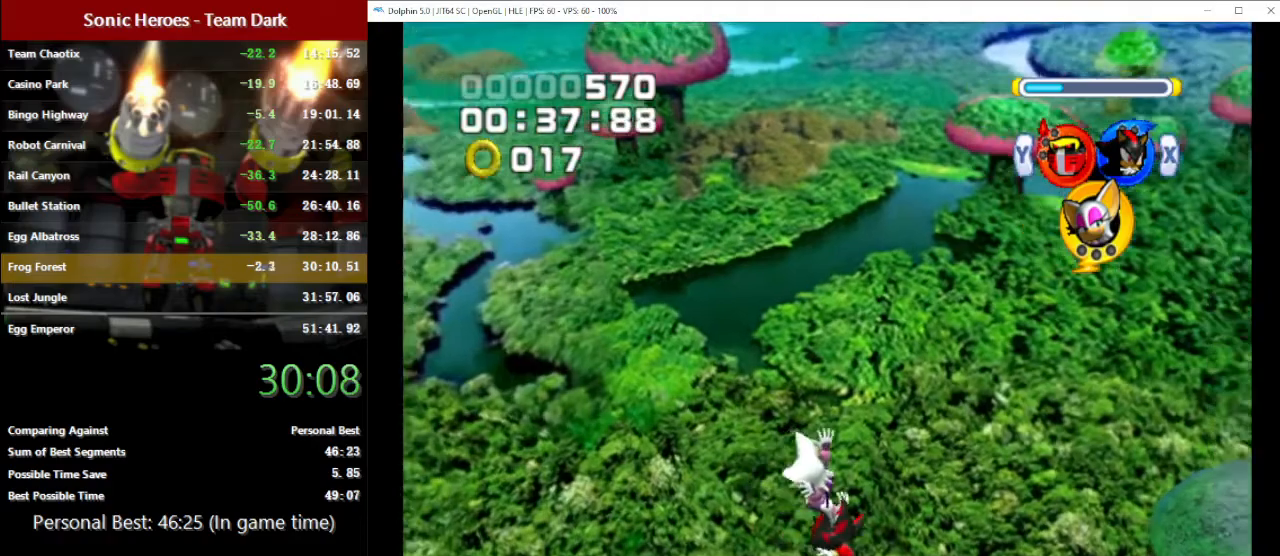
{"buttons": [], "left_stick": "up", "button_events": [[150, "L1", "down"], [267, "L1", "up"]]}
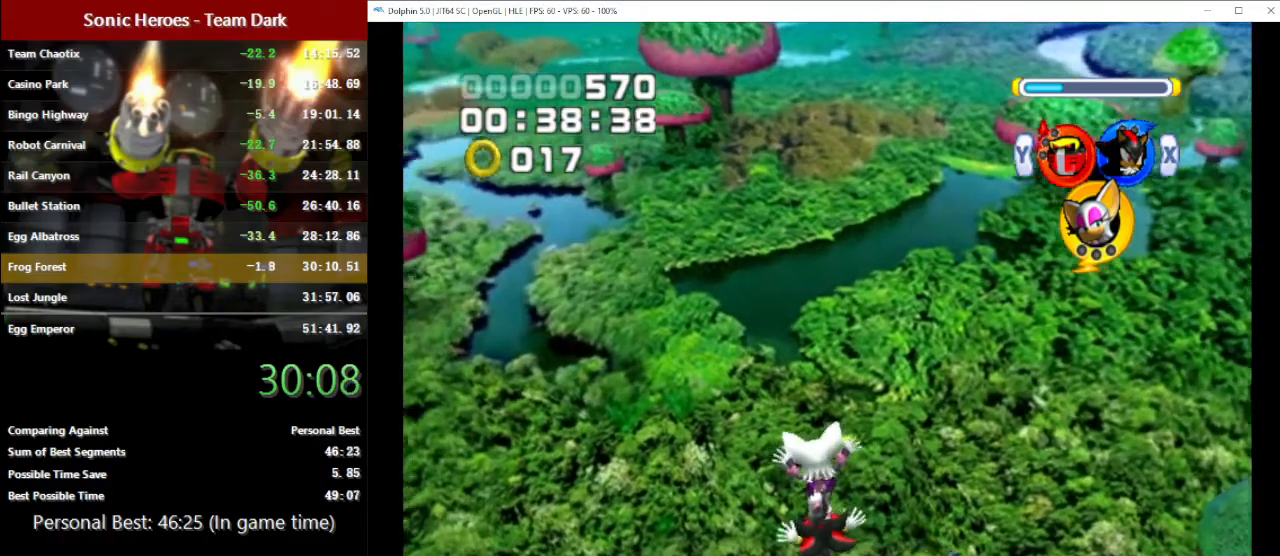
{"buttons": [], "left_stick": "up", "button_events": [[250, "L1", "down"], [350, "L1", "up"]]}
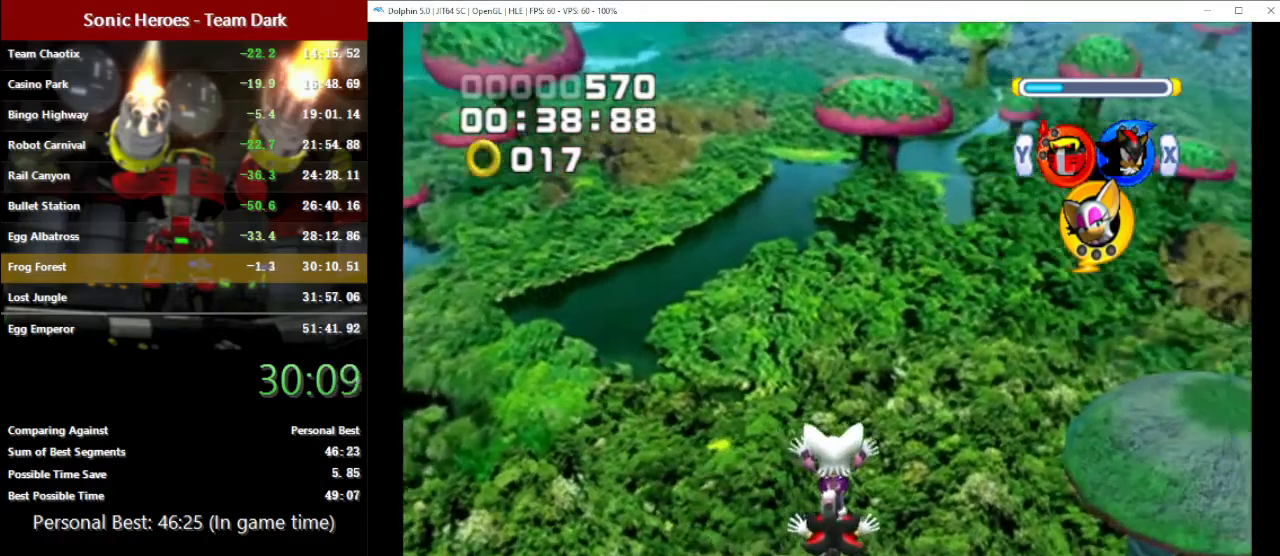
{"buttons": [], "left_stick": "up", "button_events": []}
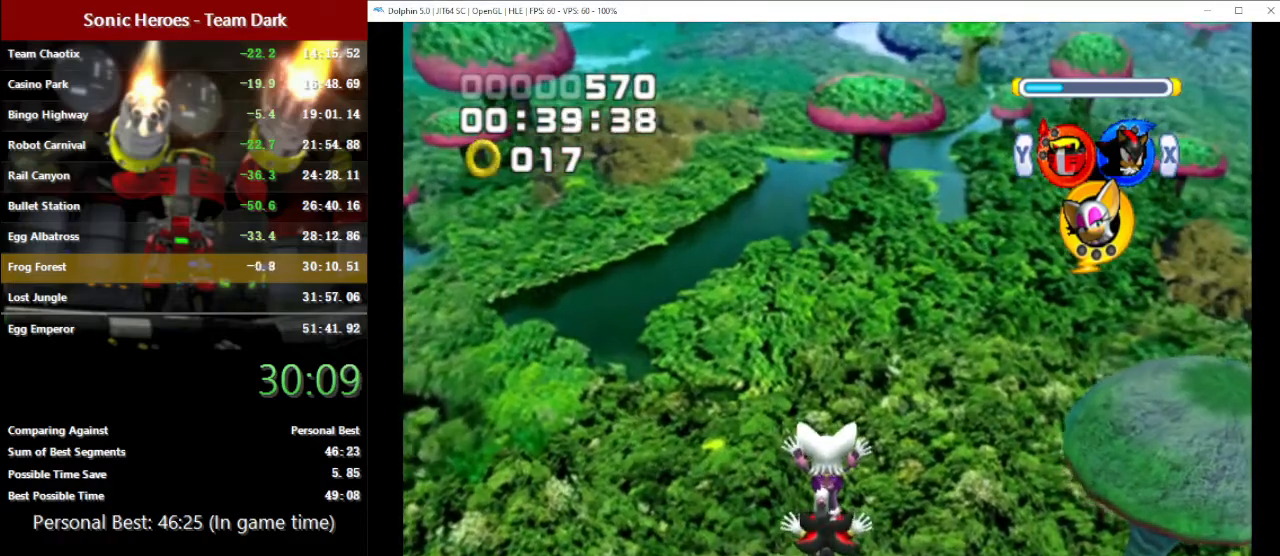
{"buttons": [], "left_stick": "up", "button_events": []}
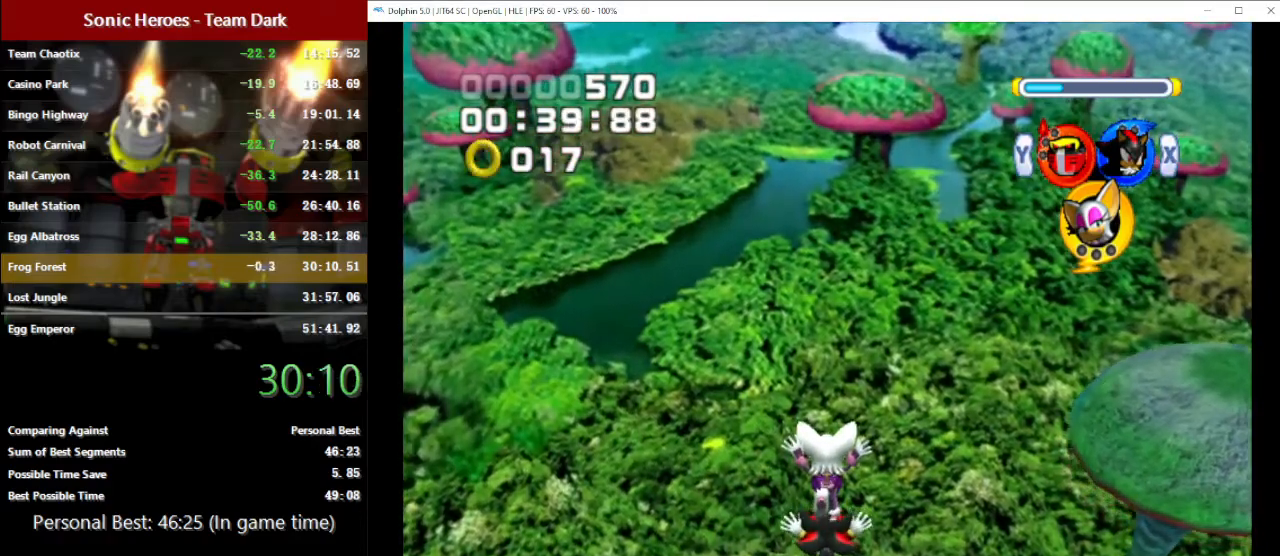
{"buttons": [], "left_stick": "up", "button_events": []}
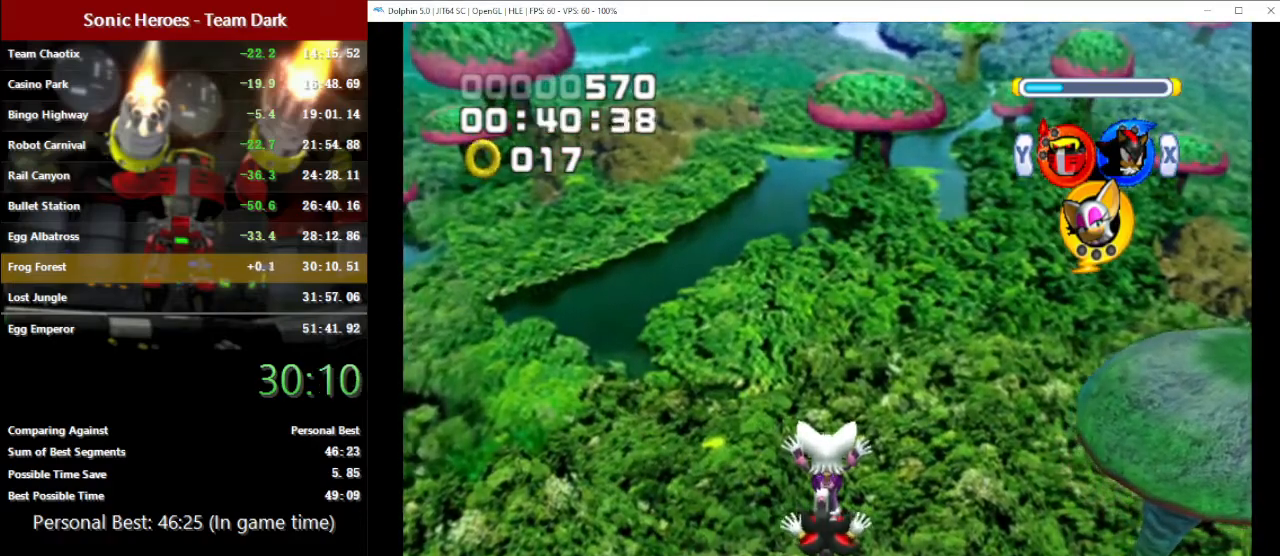
{"buttons": [], "left_stick": "up", "button_events": []}
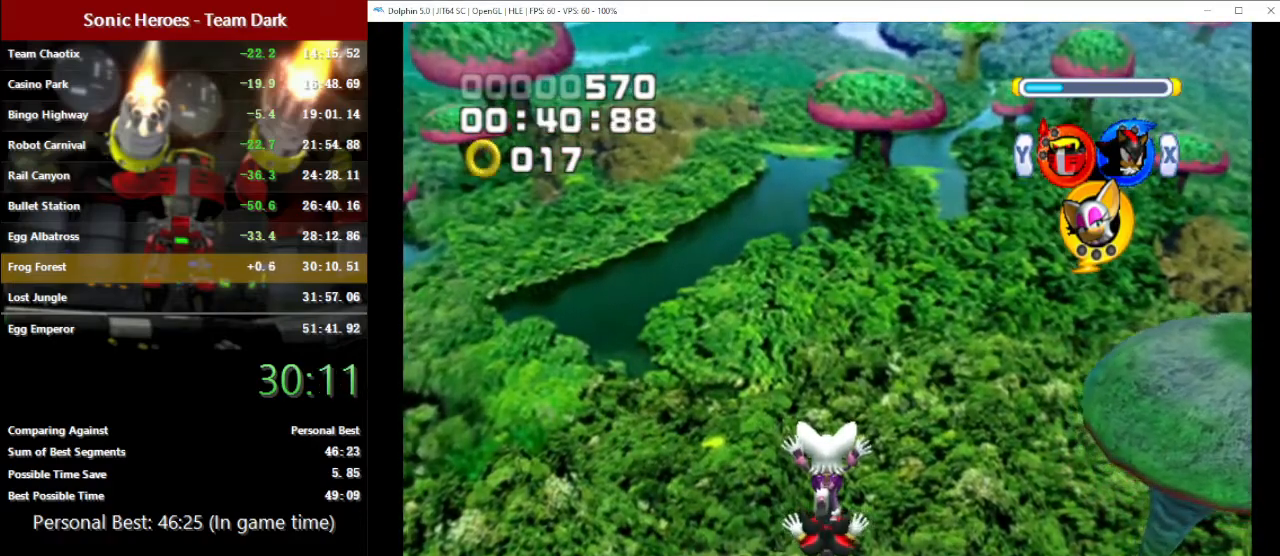
{"buttons": [], "left_stick": "up", "button_events": []}
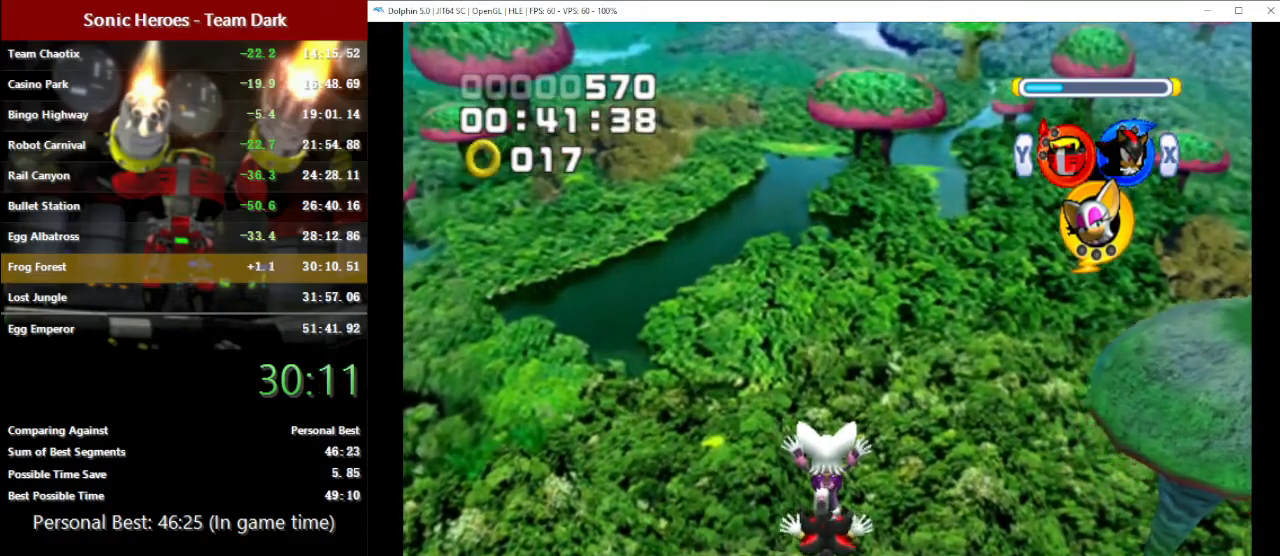
{"buttons": [], "left_stick": "up", "button_events": []}
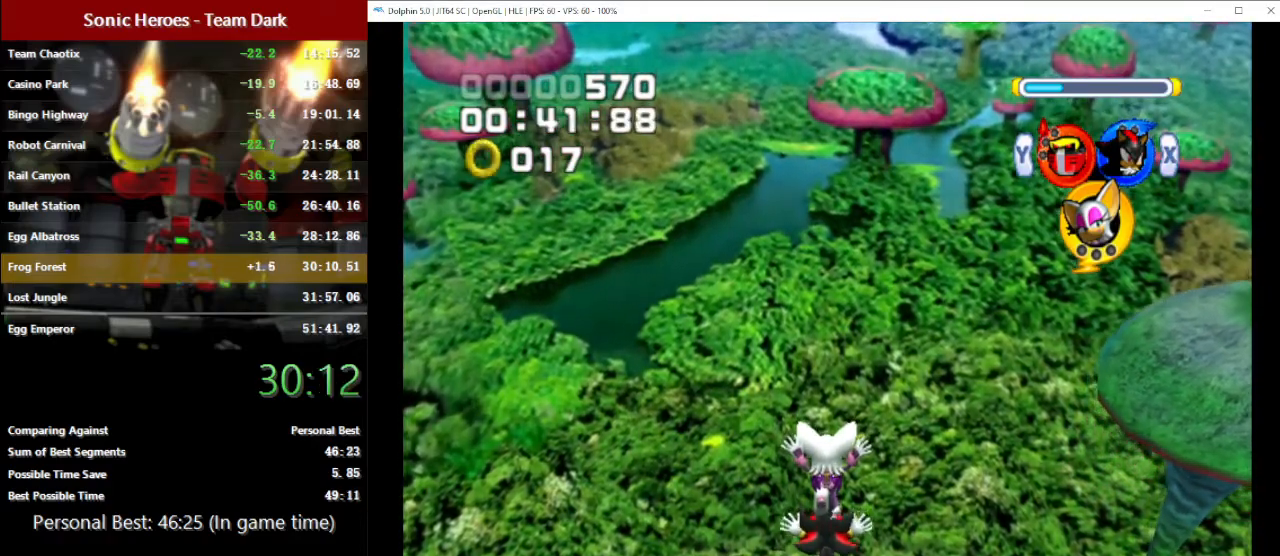
{"buttons": [], "left_stick": "up", "button_events": []}
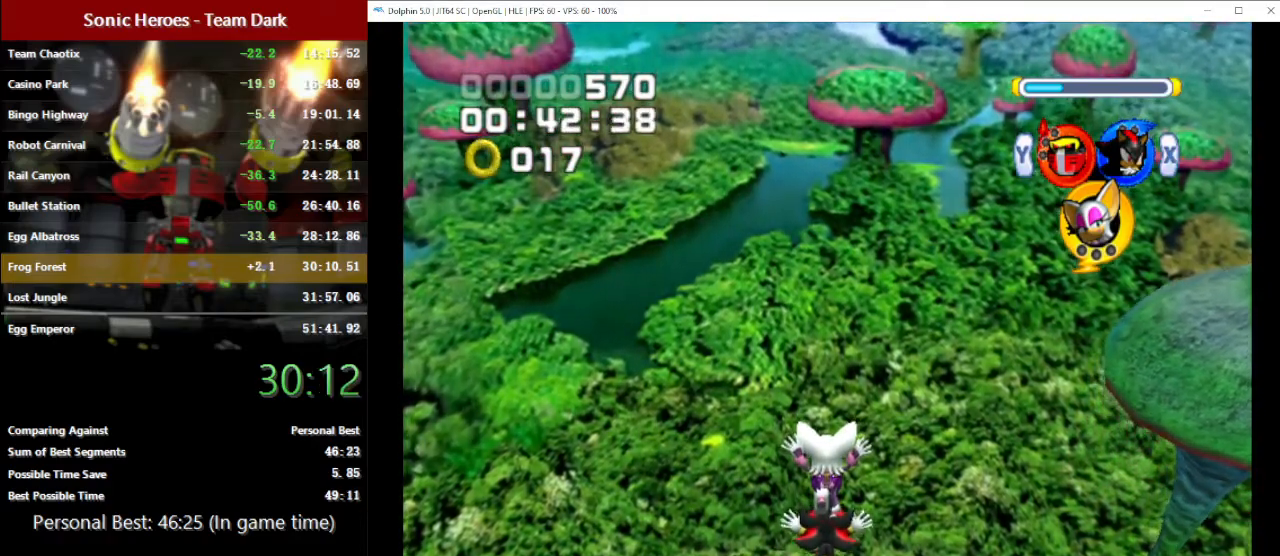
{"buttons": [], "left_stick": "up", "button_events": []}
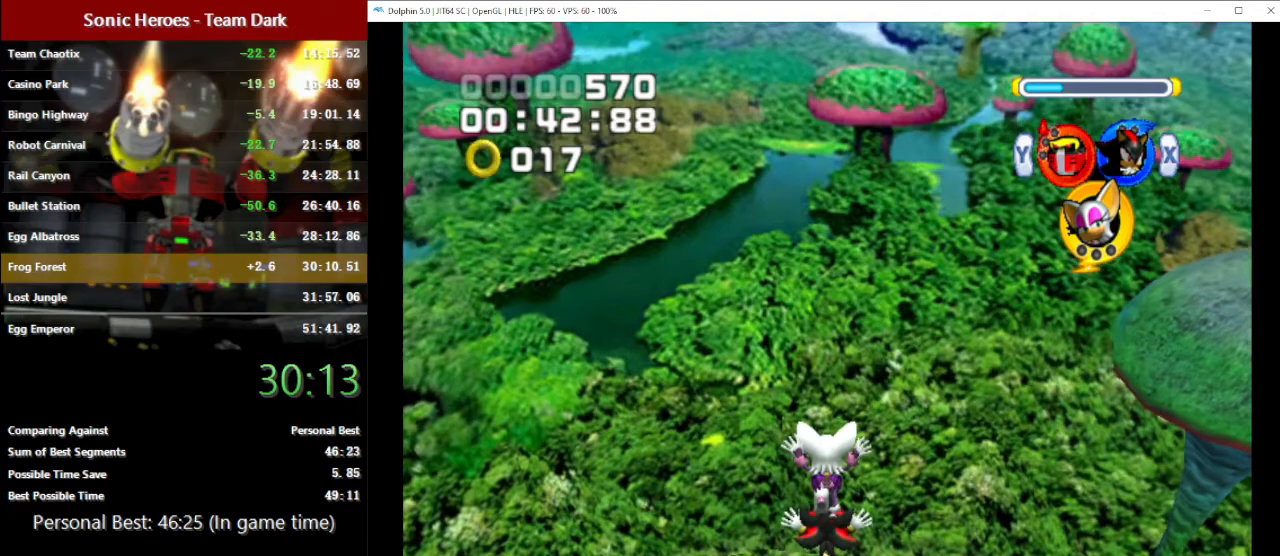
{"buttons": [], "left_stick": "up", "button_events": []}
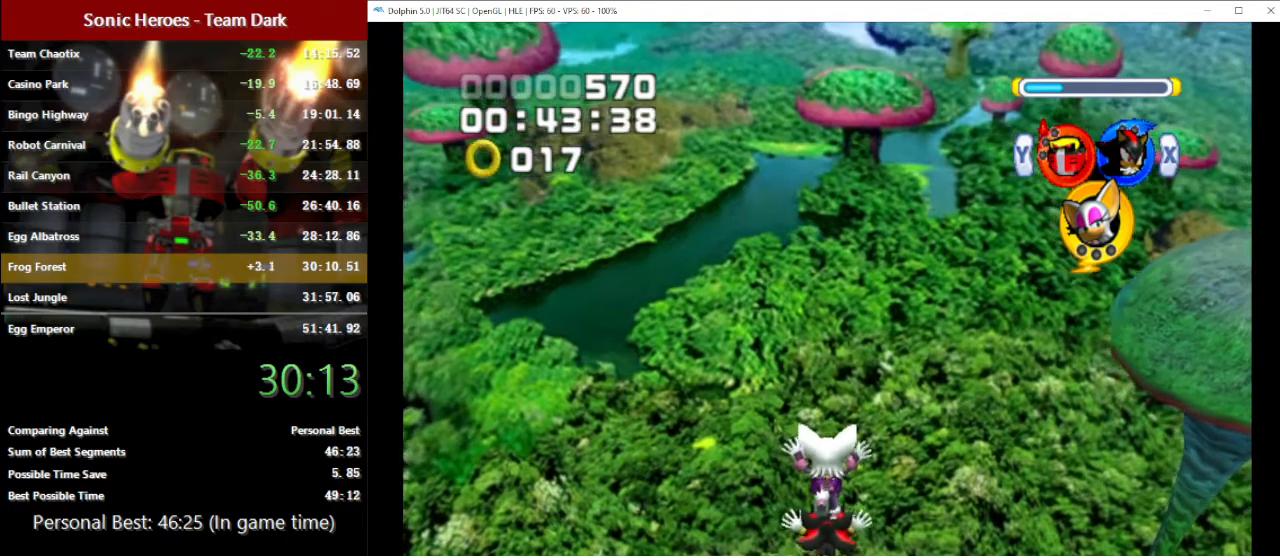
{"buttons": [], "left_stick": "up", "button_events": []}
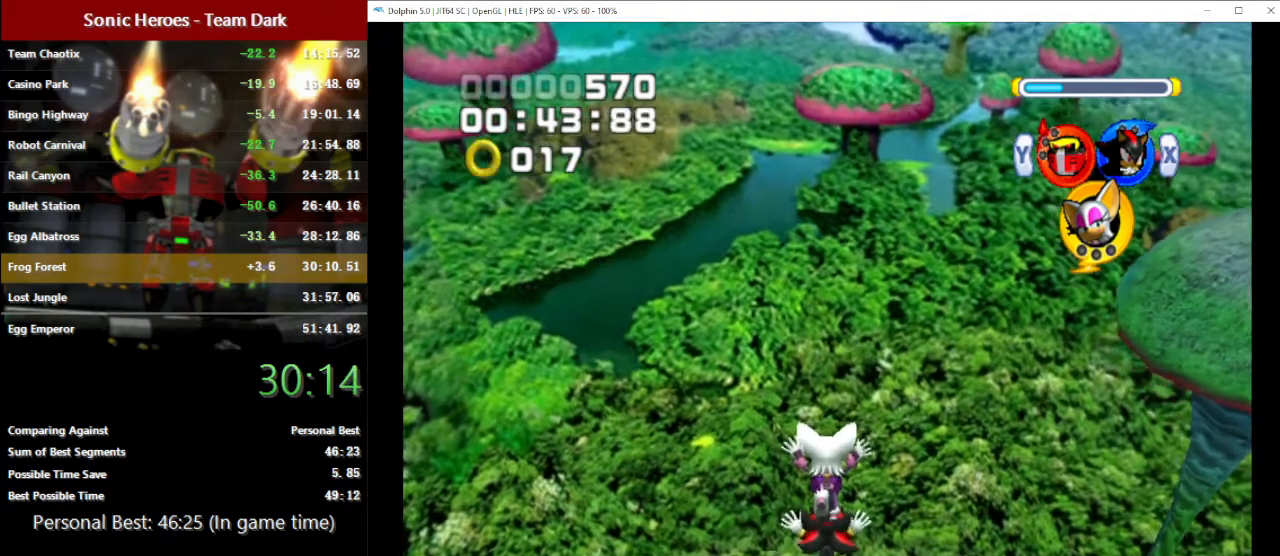
{"buttons": [], "left_stick": "up", "button_events": []}
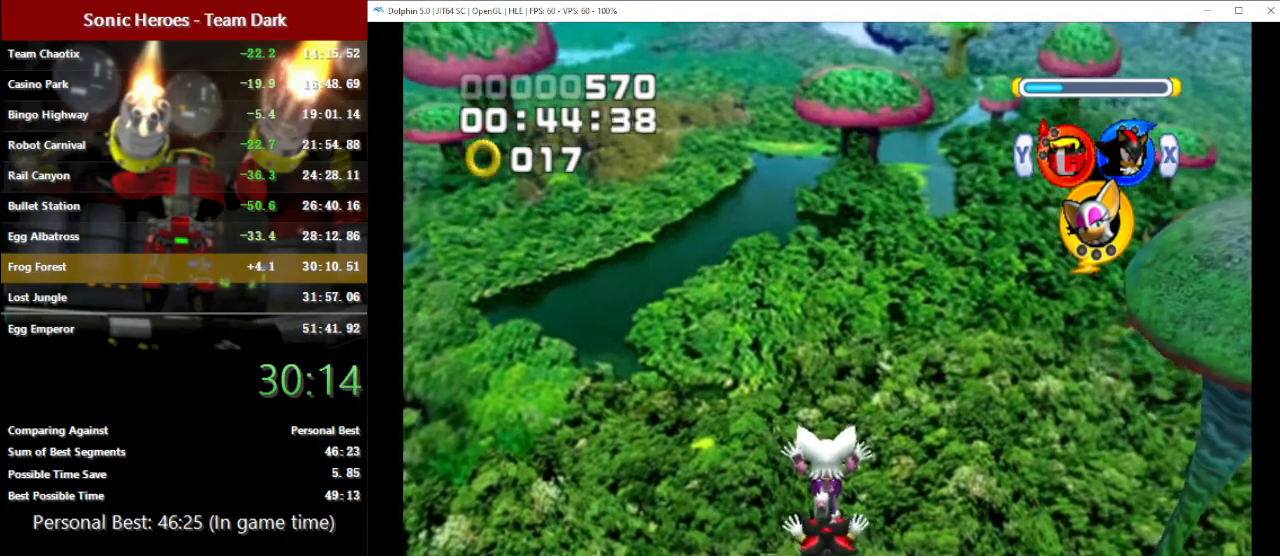
{"buttons": [], "left_stick": "center", "button_events": []}
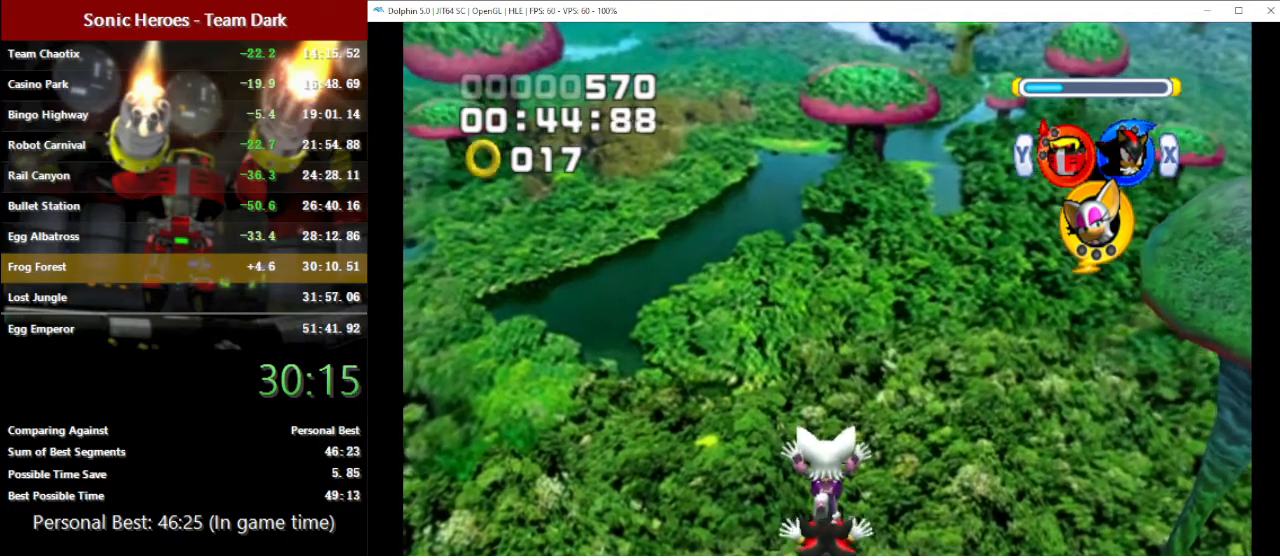
{"buttons": [], "left_stick": "up", "button_events": []}